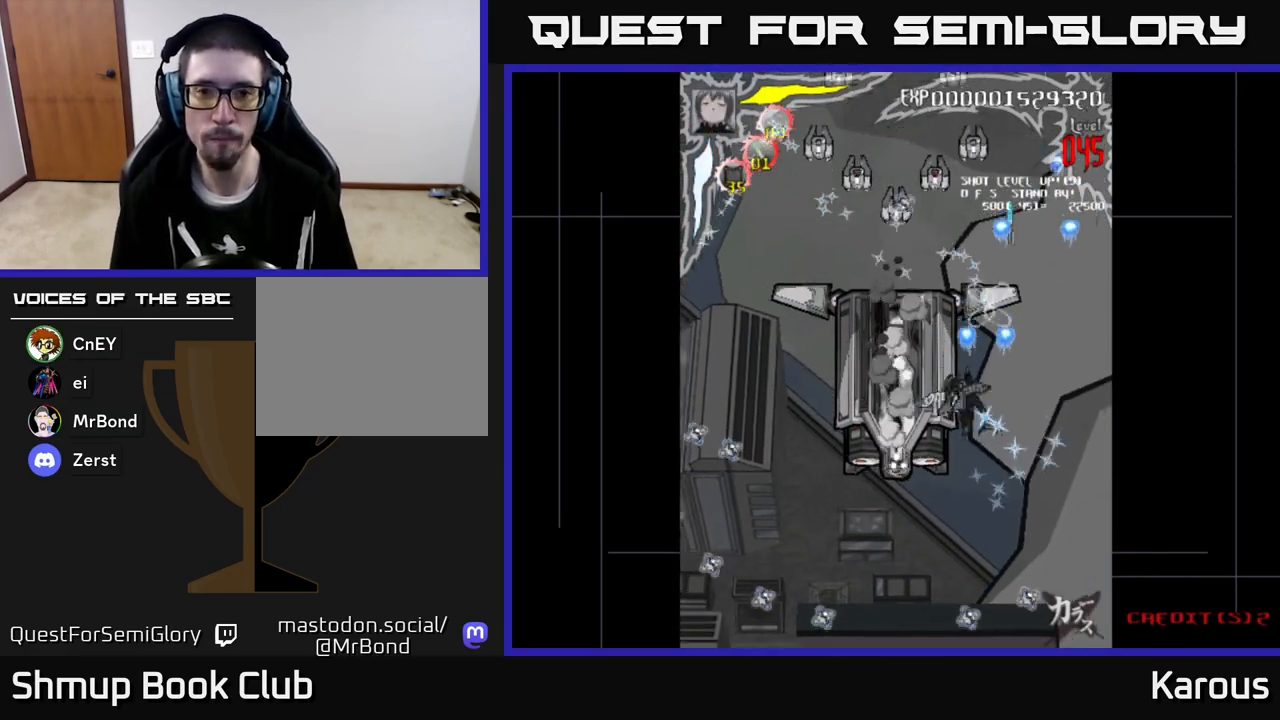
Gameplay with a controller (Xbox layout); each line is a JSON object with the inputs held at the frame after it. "events" lists button and stick changes between this image and that frame as [ms after this image, input, new state], when the widget could be followed in between. Not read: right_stick.
{"buttons": ["DPAD_LEFT"], "left_stick": "center", "events": [[50, "DPAD_UP", "down"], [117, "X", "down"], [133, "A", "up"], [233, "X", "up"], [283, "DPAD_LEFT", "up"], [450, "DPAD_LEFT", "down"], [483, "DPAD_UP", "up"]]}
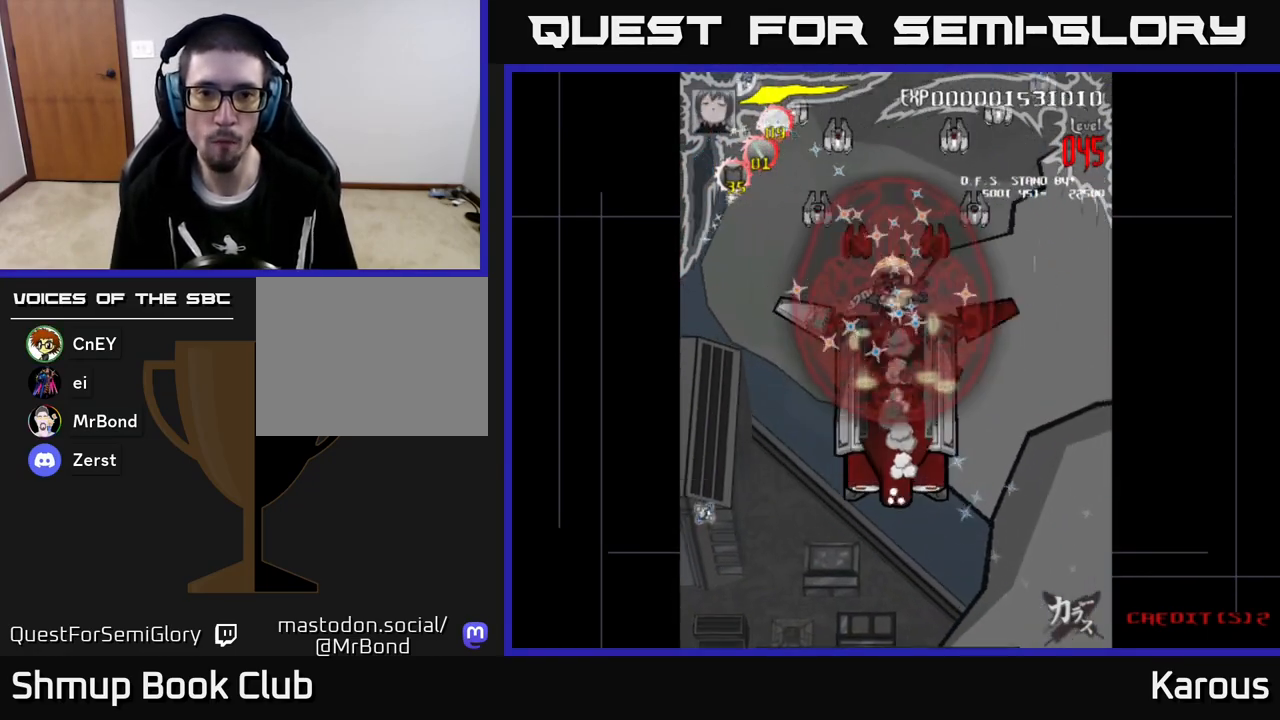
{"buttons": ["DPAD_DOWN", "DPAD_RIGHT"], "left_stick": "center", "events": [[183, "DPAD_UP", "down"], [267, "DPAD_LEFT", "up"], [283, "DPAD_UP", "up"], [300, "DPAD_DOWN", "down"], [300, "DPAD_RIGHT", "down"]]}
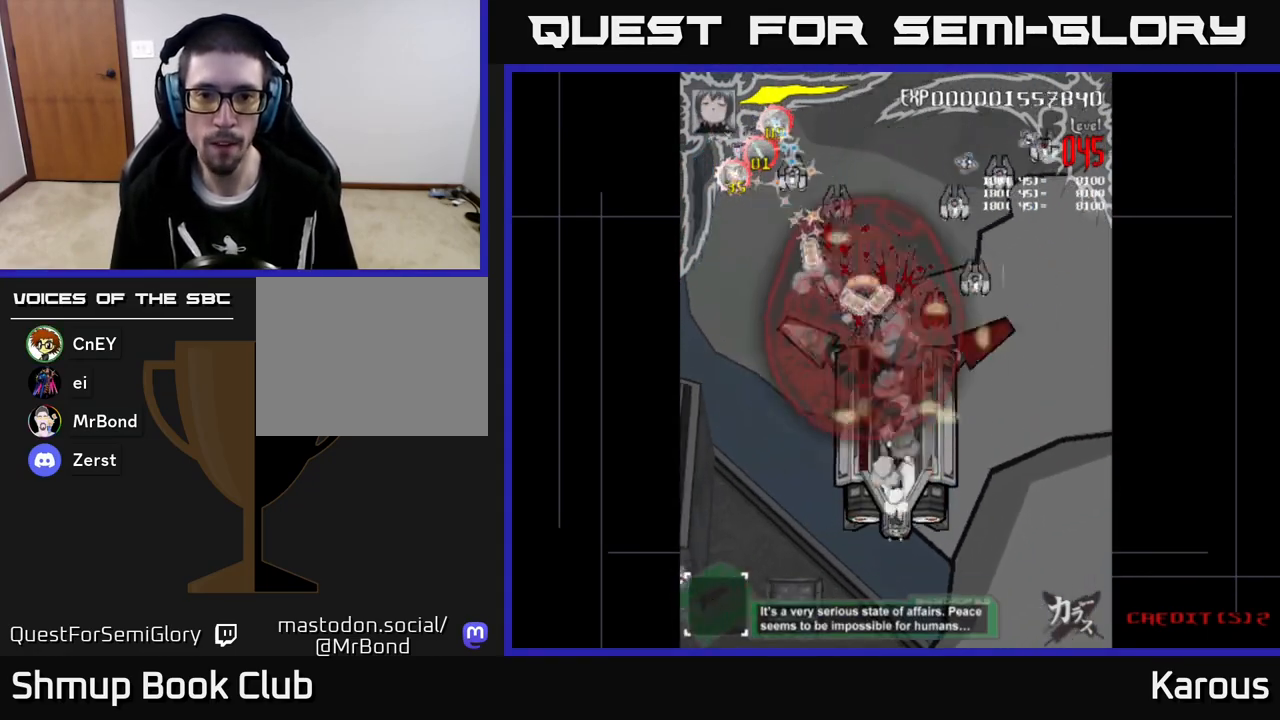
{"buttons": ["A", "DPAD_UP", "DPAD_RIGHT"], "left_stick": "center", "events": [[83, "DPAD_RIGHT", "up"], [233, "DPAD_RIGHT", "down"], [400, "A", "down"], [400, "DPAD_DOWN", "up"], [483, "DPAD_UP", "down"]]}
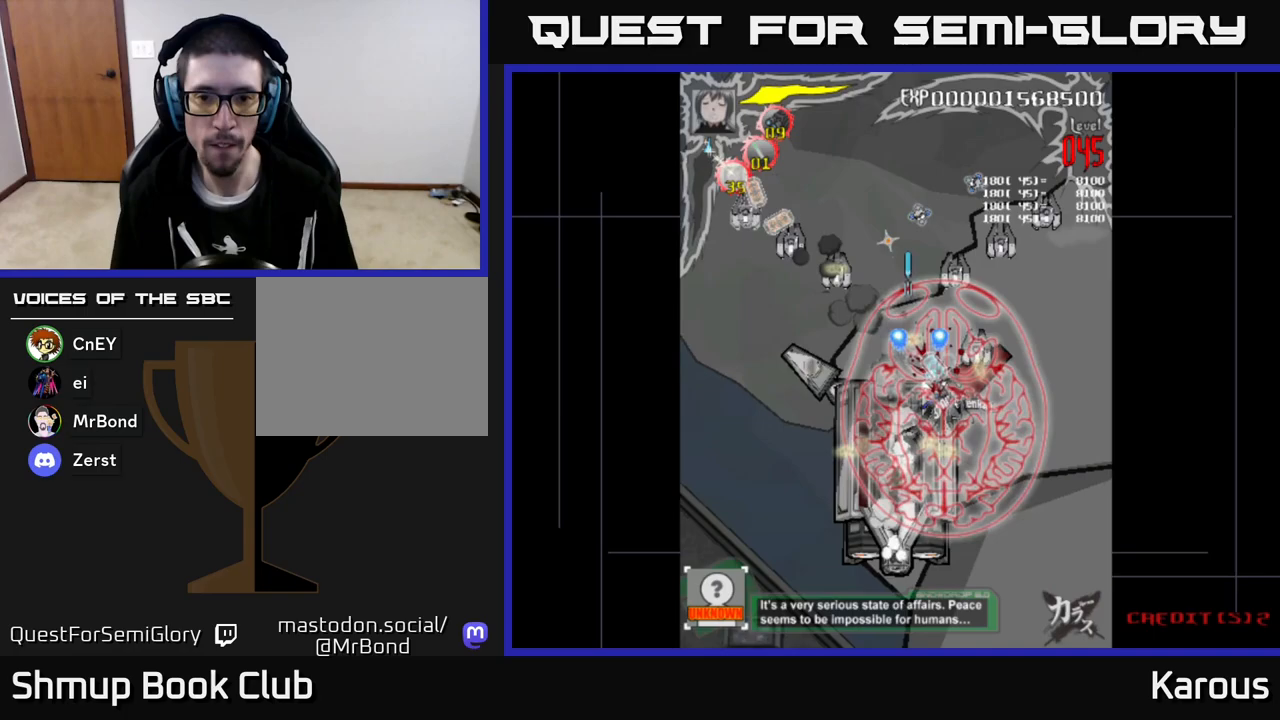
{"buttons": ["A", "DPAD_LEFT"], "left_stick": "center", "events": [[150, "DPAD_UP", "up"], [250, "DPAD_DOWN", "down"], [350, "DPAD_RIGHT", "up"], [383, "DPAD_LEFT", "down"], [483, "DPAD_DOWN", "up"]]}
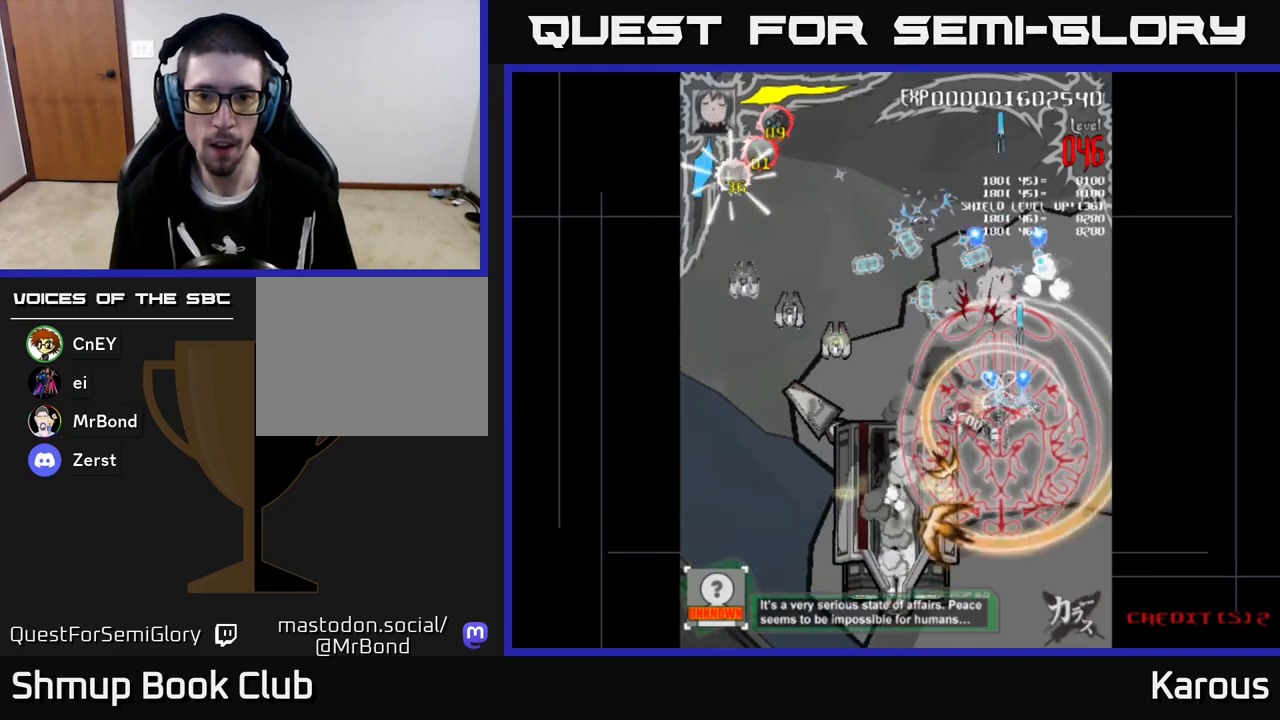
{"buttons": ["A", "DPAD_DOWN", "DPAD_LEFT"], "left_stick": "center", "events": [[417, "DPAD_DOWN", "down"]]}
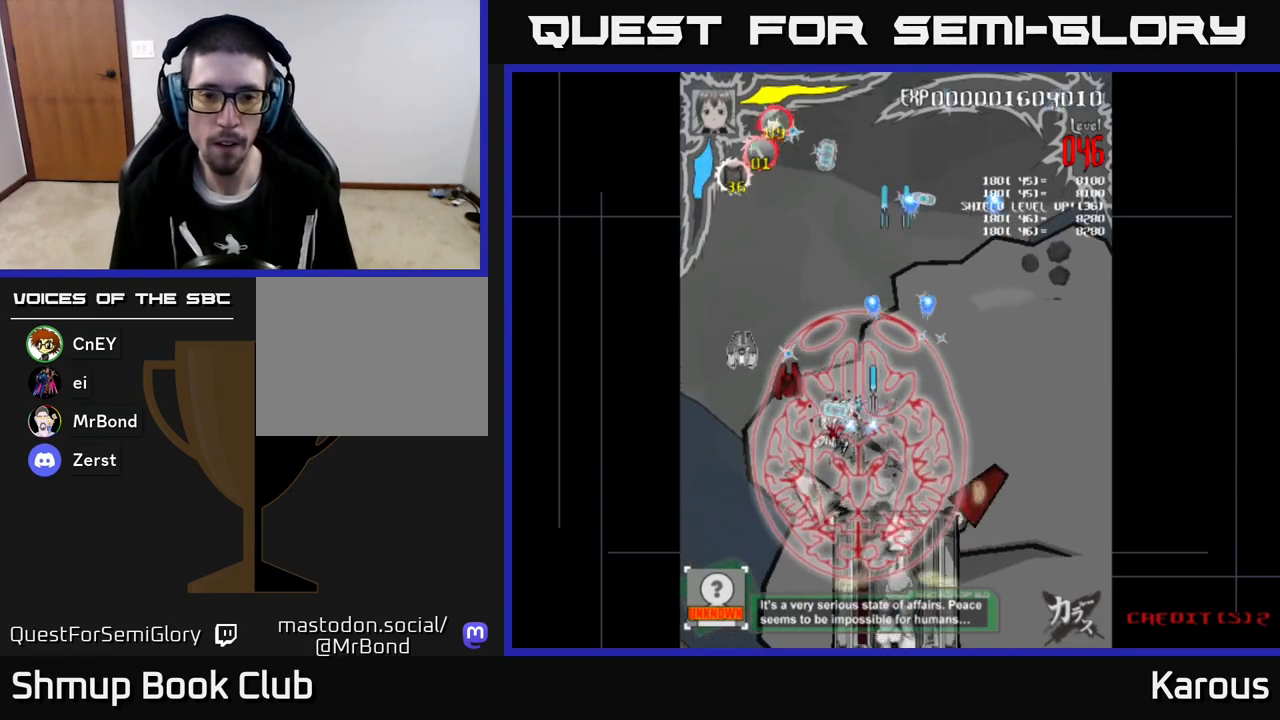
{"buttons": ["A", "DPAD_UP", "DPAD_RIGHT"], "left_stick": "center", "events": [[67, "DPAD_DOWN", "up"], [317, "DPAD_UP", "down"], [433, "DPAD_LEFT", "up"], [500, "DPAD_RIGHT", "down"]]}
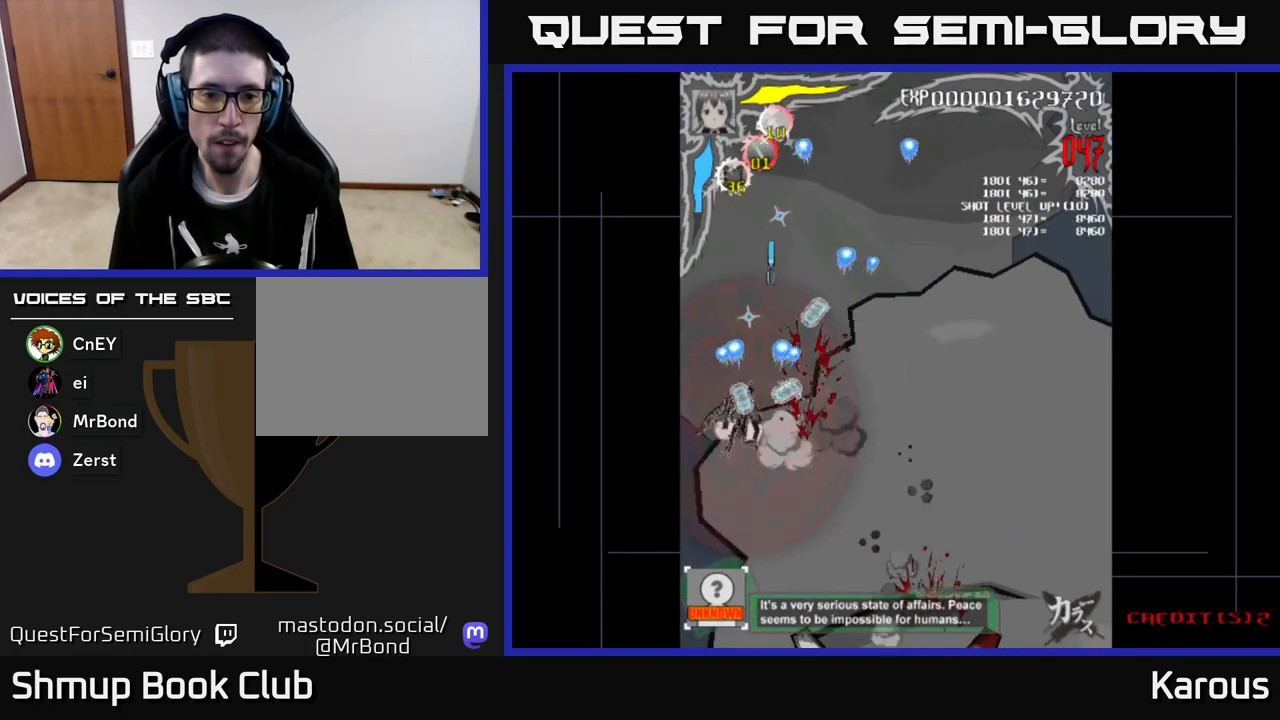
{"buttons": ["DPAD_UP", "DPAD_RIGHT"], "left_stick": "center", "events": [[317, "A", "up"]]}
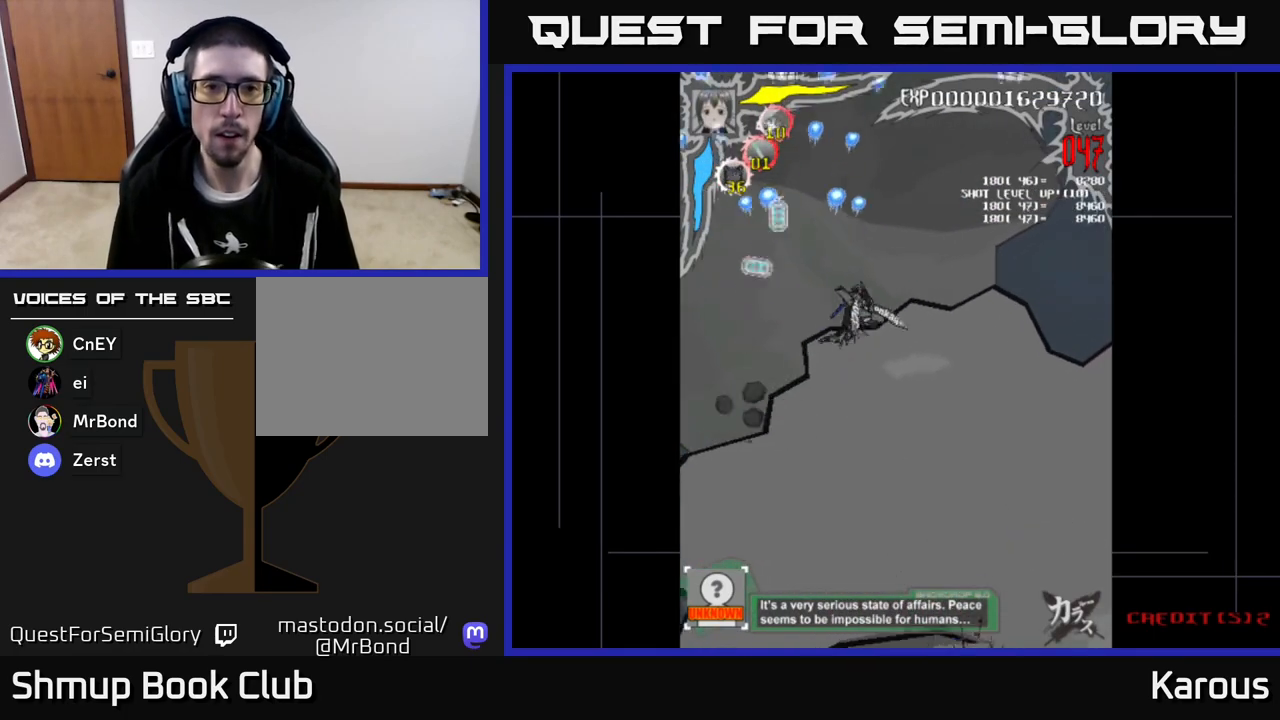
{"buttons": ["DPAD_LEFT"], "left_stick": "center", "events": [[117, "DPAD_RIGHT", "up"], [333, "DPAD_LEFT", "down"], [383, "DPAD_UP", "up"]]}
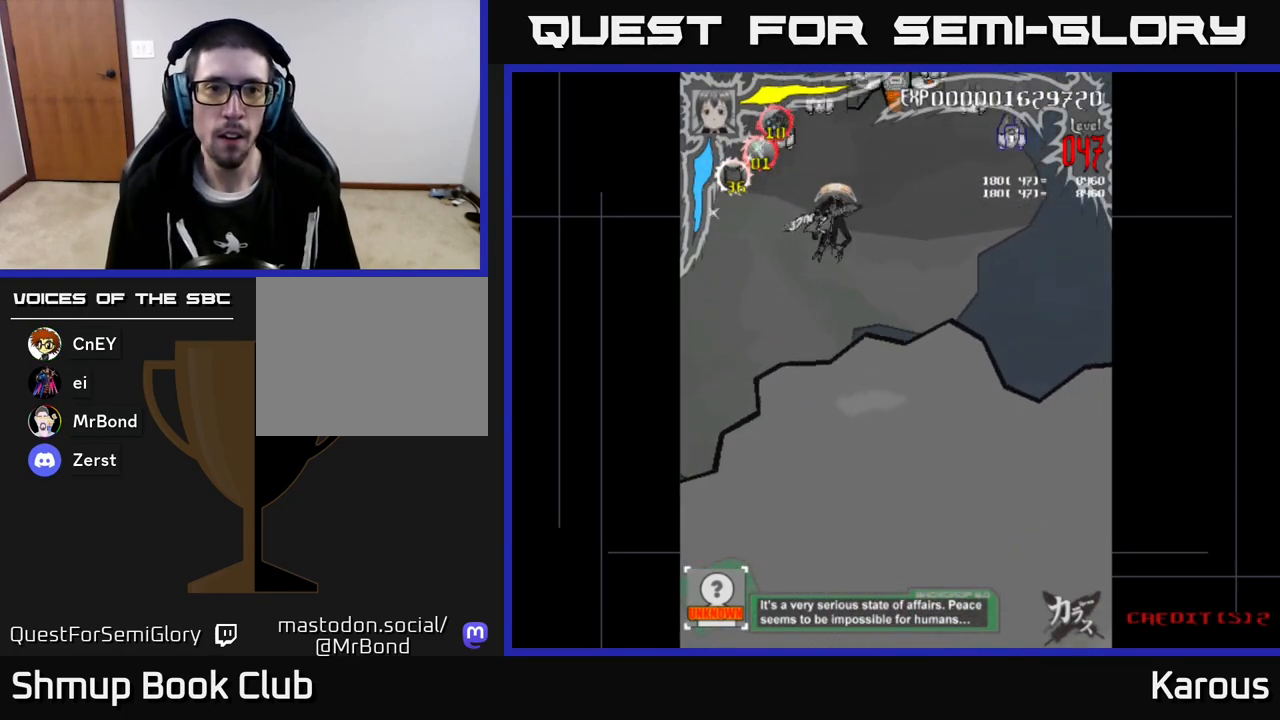
{"buttons": ["A", "DPAD_DOWN"], "left_stick": "center", "events": [[83, "X", "down"], [167, "X", "up"], [200, "DPAD_UP", "down"], [233, "DPAD_LEFT", "up"], [233, "X", "down"], [317, "DPAD_UP", "up"], [317, "X", "up"], [350, "DPAD_DOWN", "down"], [433, "A", "down"]]}
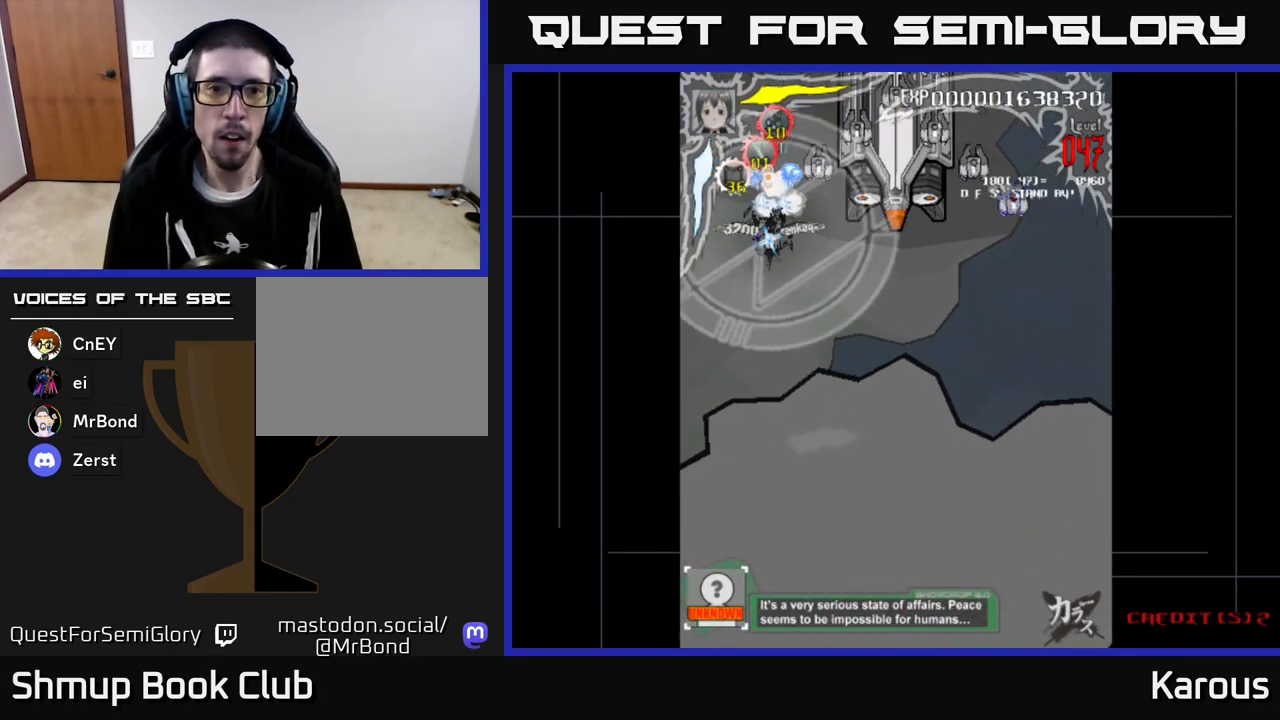
{"buttons": ["A", "DPAD_RIGHT"], "left_stick": "center", "events": [[83, "DPAD_RIGHT", "down"], [117, "DPAD_DOWN", "up"], [183, "DPAD_UP", "down"], [400, "DPAD_UP", "up"]]}
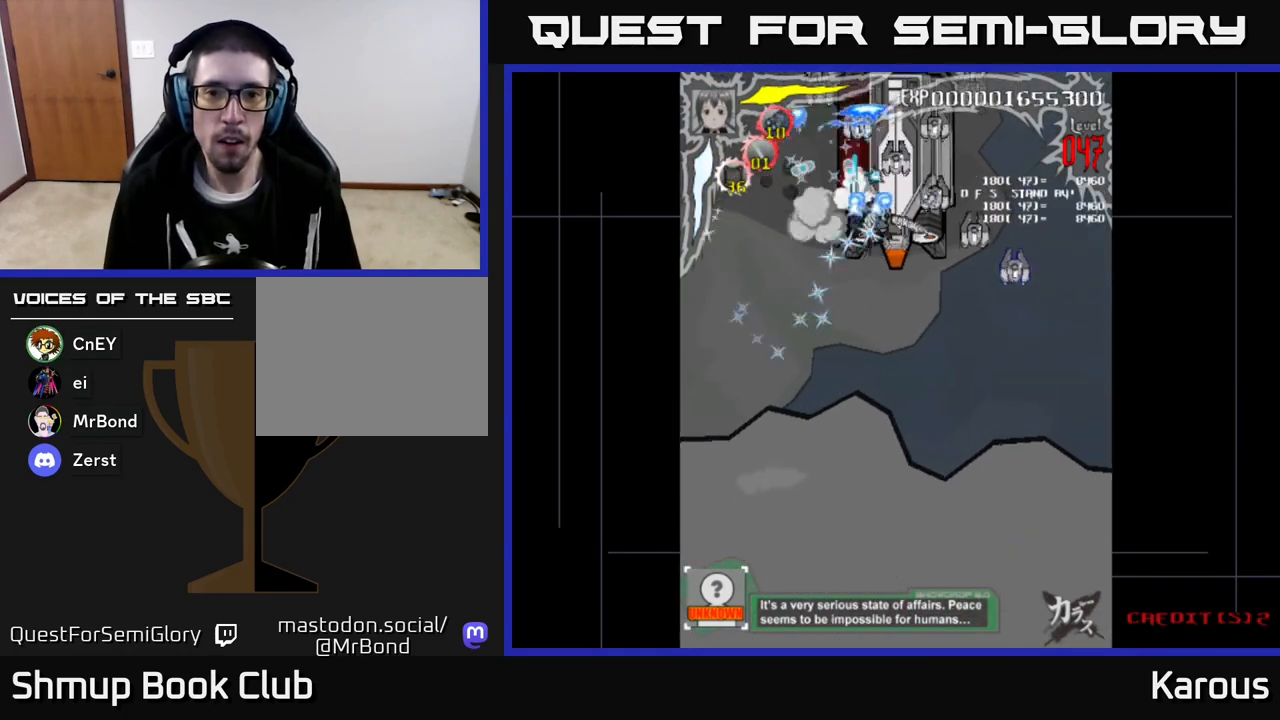
{"buttons": ["DPAD_DOWN"], "left_stick": "center", "events": [[67, "DPAD_DOWN", "down"], [67, "X", "down"], [83, "A", "up"], [150, "X", "up"], [467, "DPAD_RIGHT", "up"]]}
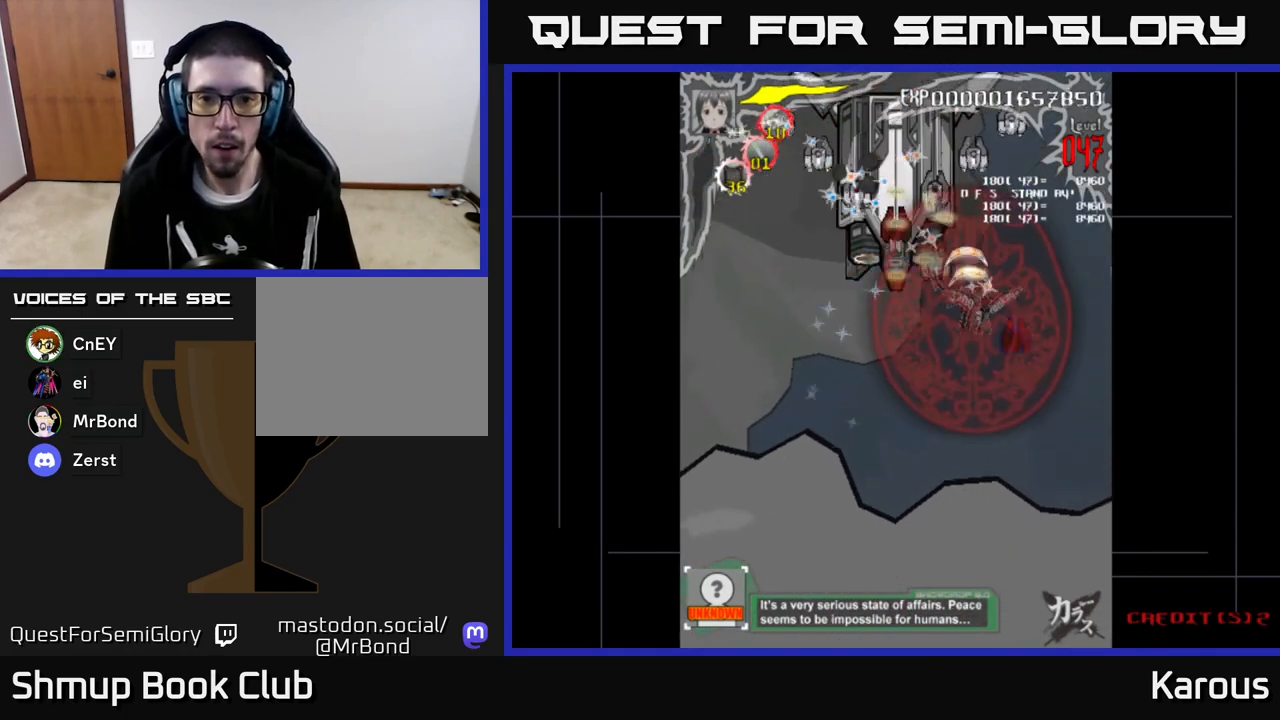
{"buttons": ["DPAD_DOWN"], "left_stick": "center", "events": [[250, "DPAD_RIGHT", "down"], [500, "DPAD_RIGHT", "up"]]}
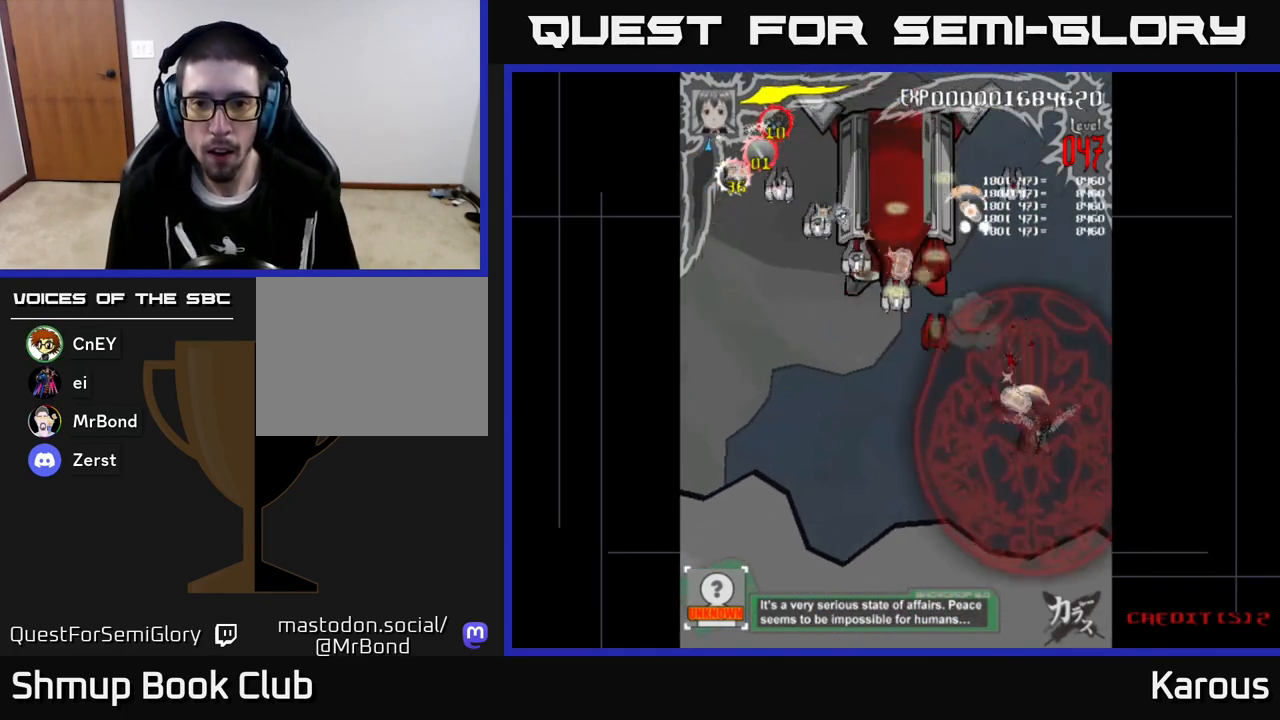
{"buttons": ["A", "DPAD_LEFT"], "left_stick": "center", "events": [[200, "DPAD_DOWN", "up"], [200, "DPAD_LEFT", "down"], [250, "A", "down"], [250, "DPAD_UP", "down"], [450, "DPAD_UP", "up"]]}
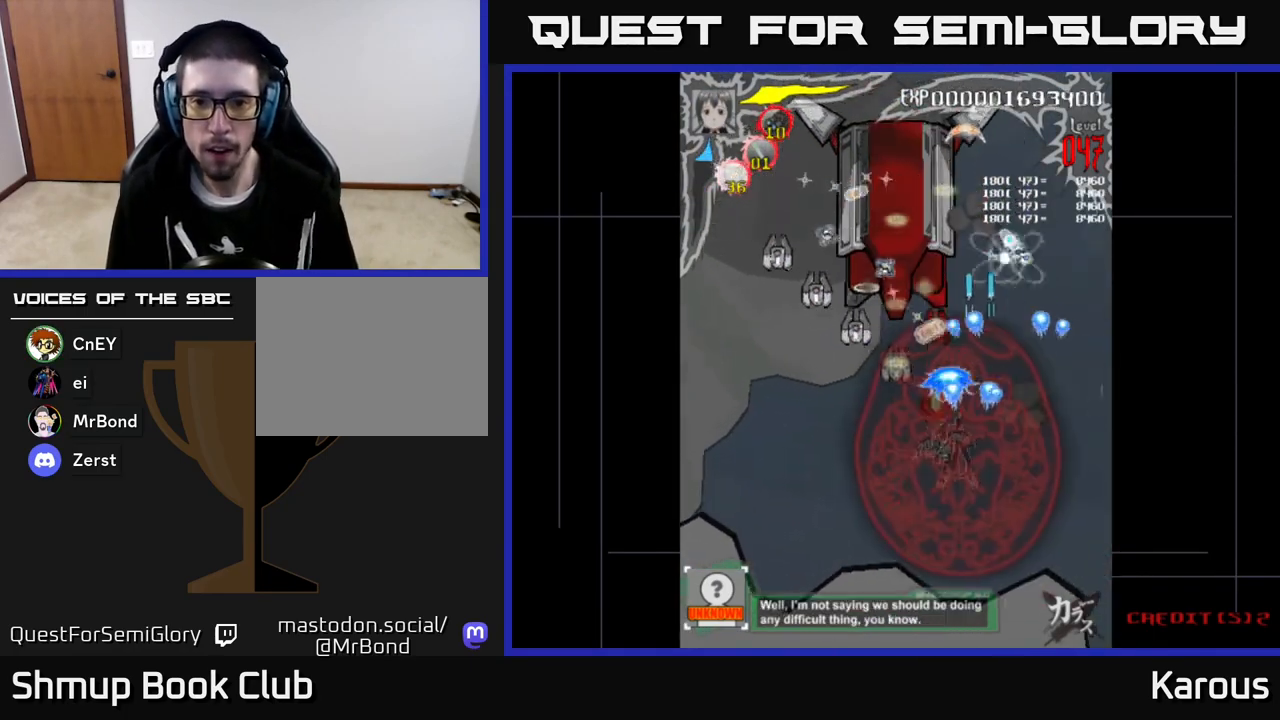
{"buttons": ["A", "DPAD_UP", "DPAD_LEFT"], "left_stick": "center", "events": [[167, "DPAD_UP", "down"], [200, "DPAD_UP", "up"], [383, "DPAD_UP", "down"]]}
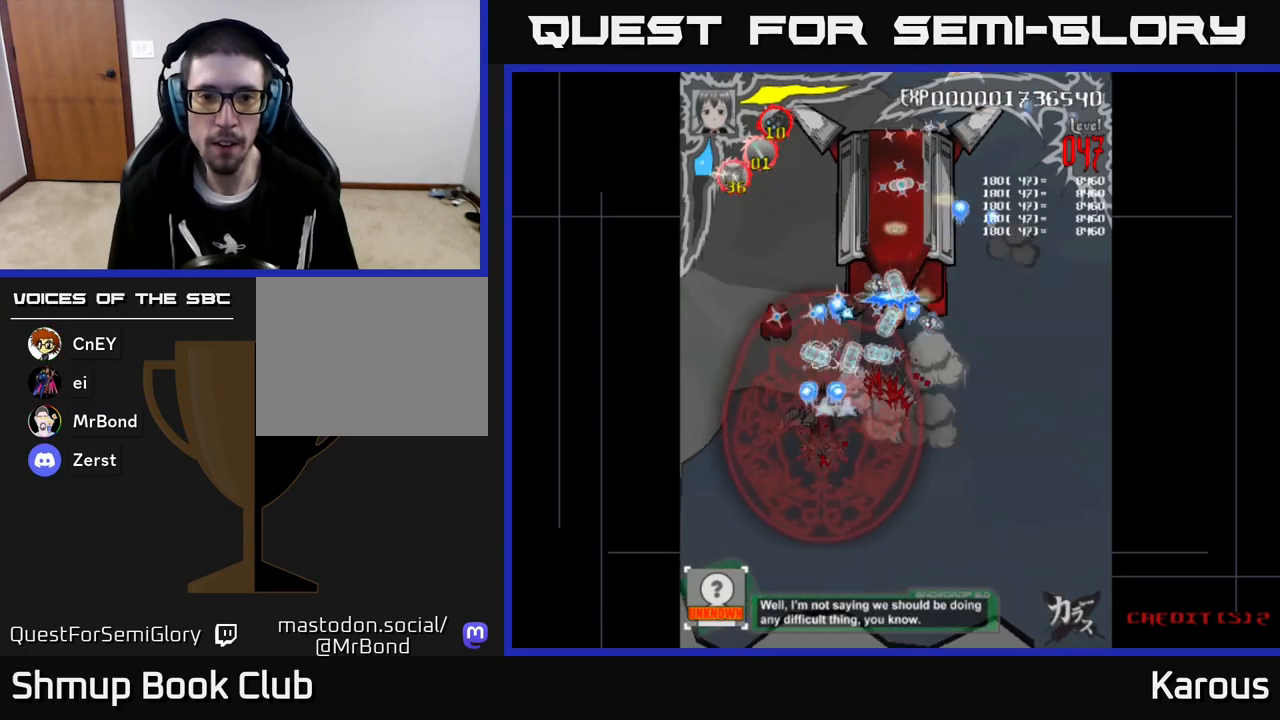
{"buttons": ["A", "DPAD_UP", "DPAD_RIGHT"], "left_stick": "center", "events": [[217, "DPAD_LEFT", "up"], [233, "DPAD_UP", "up"], [250, "DPAD_RIGHT", "down"], [283, "DPAD_UP", "down"]]}
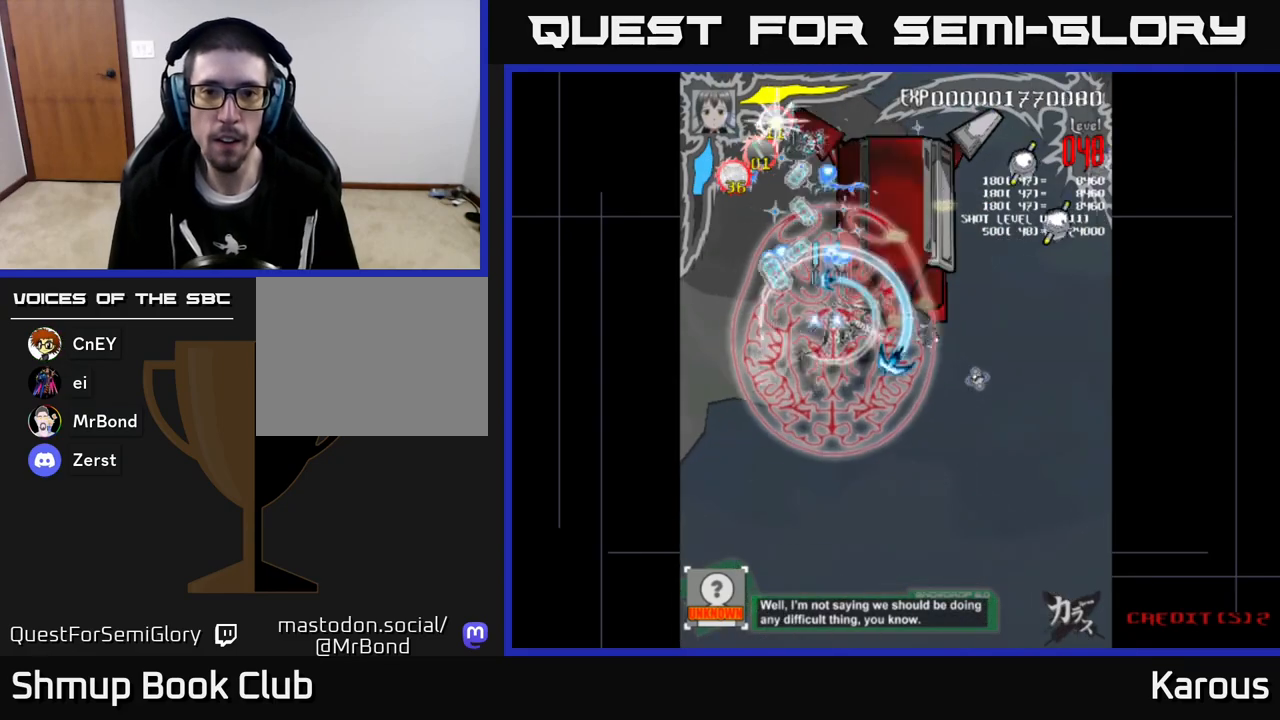
{"buttons": ["X", "DPAD_RIGHT"], "left_stick": "center", "events": [[283, "X", "down"], [300, "A", "up"], [383, "X", "up"], [467, "DPAD_UP", "up"], [483, "X", "down"]]}
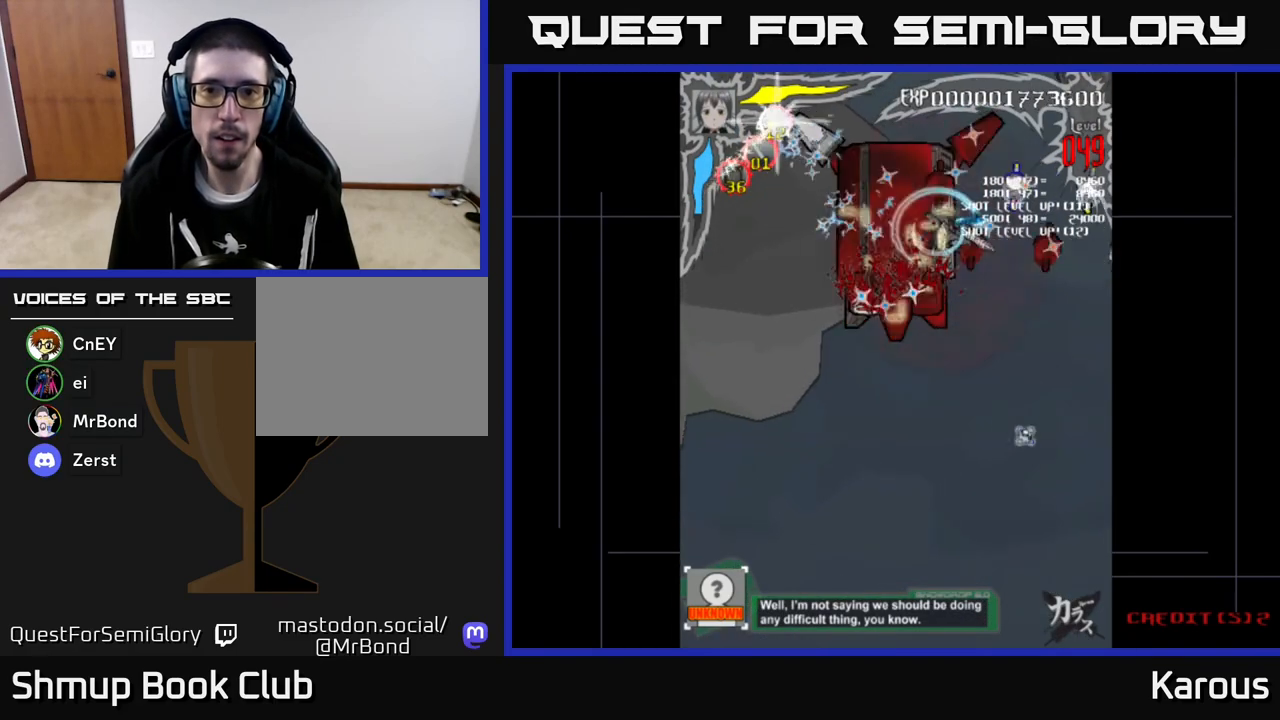
{"buttons": ["DPAD_UP"], "left_stick": "center"}
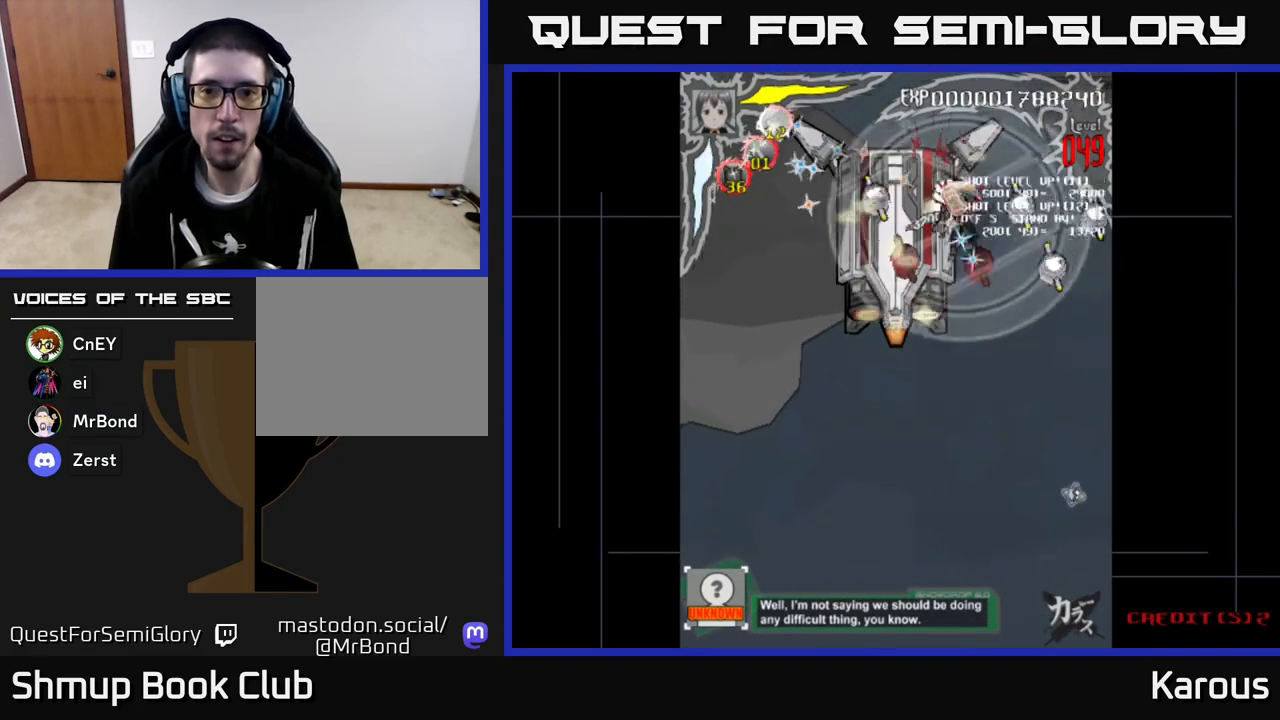
{"buttons": ["DPAD_DOWN"], "left_stick": "center", "events": [[33, "DPAD_LEFT", "down"], [50, "DPAD_UP", "up"], [117, "DPAD_DOWN", "down"], [217, "DPAD_DOWN", "up"], [467, "DPAD_DOWN", "down"], [467, "DPAD_LEFT", "up"]]}
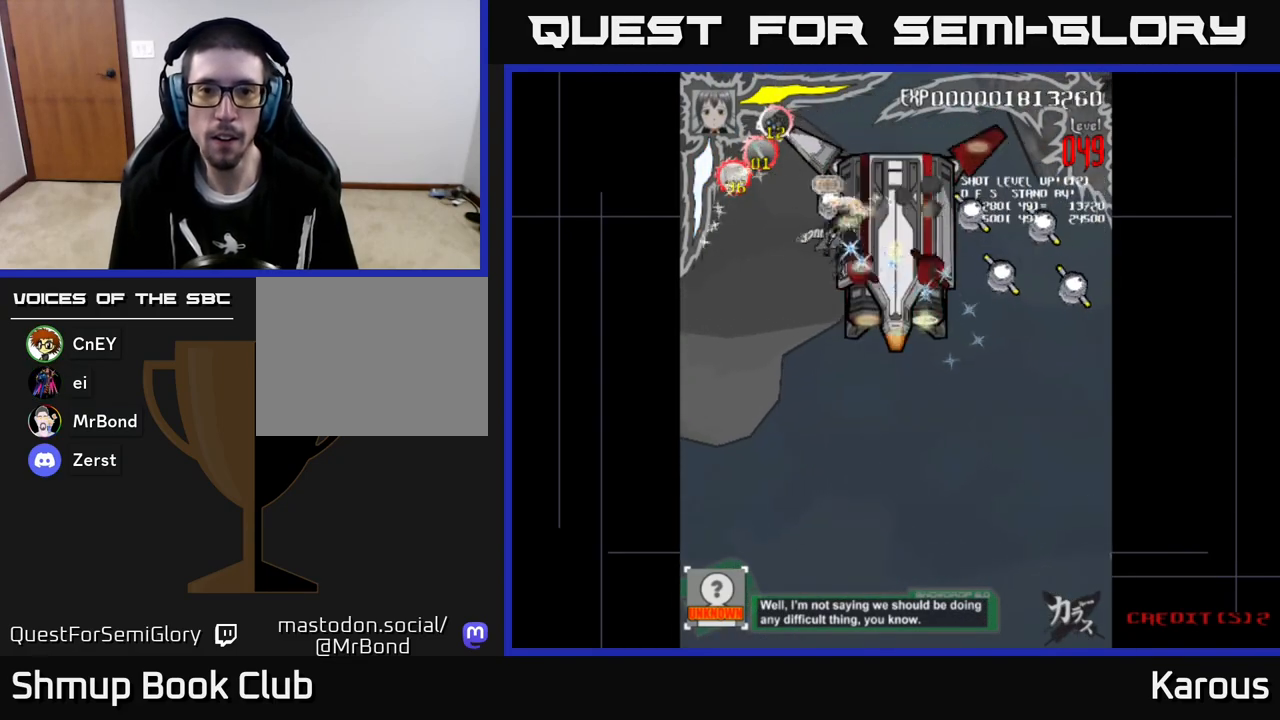
{"buttons": ["DPAD_RIGHT"], "left_stick": "center", "events": [[300, "DPAD_DOWN", "up"], [300, "DPAD_RIGHT", "down"]]}
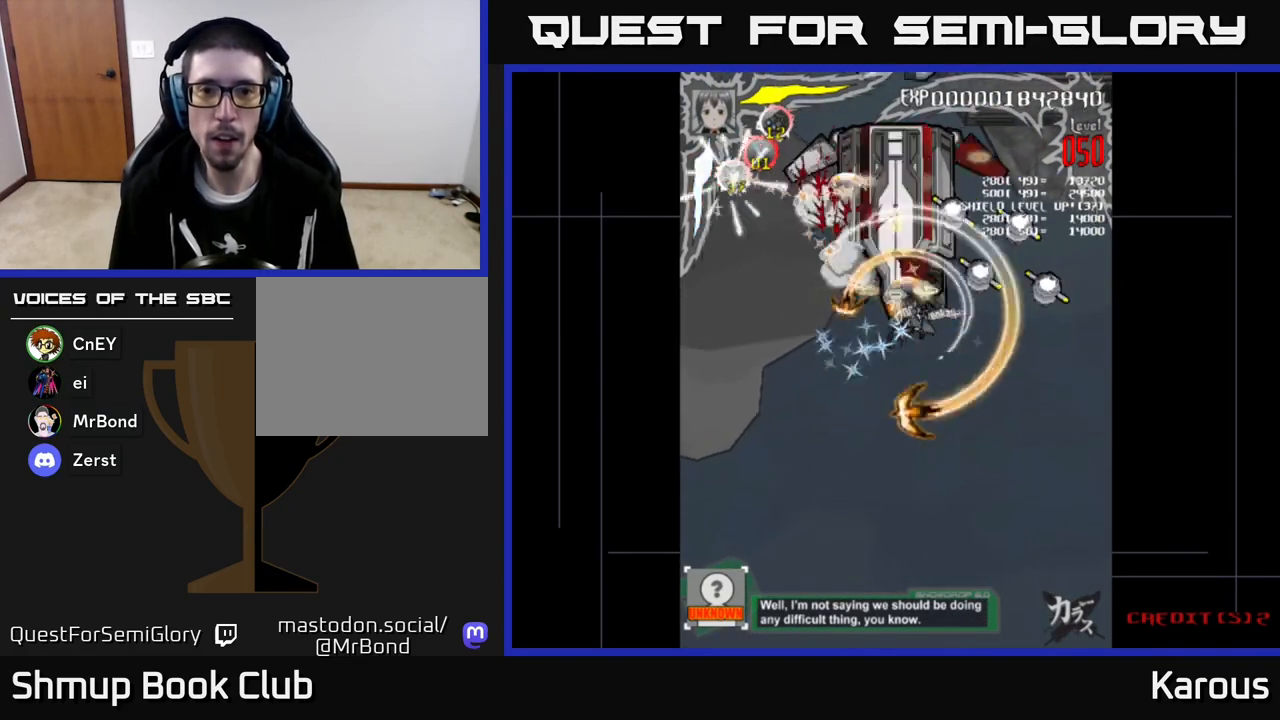
{"buttons": ["DPAD_RIGHT"], "left_stick": "center", "events": [[100, "DPAD_UP", "down"], [217, "DPAD_UP", "up"], [333, "DPAD_DOWN", "down"], [450, "DPAD_DOWN", "up"]]}
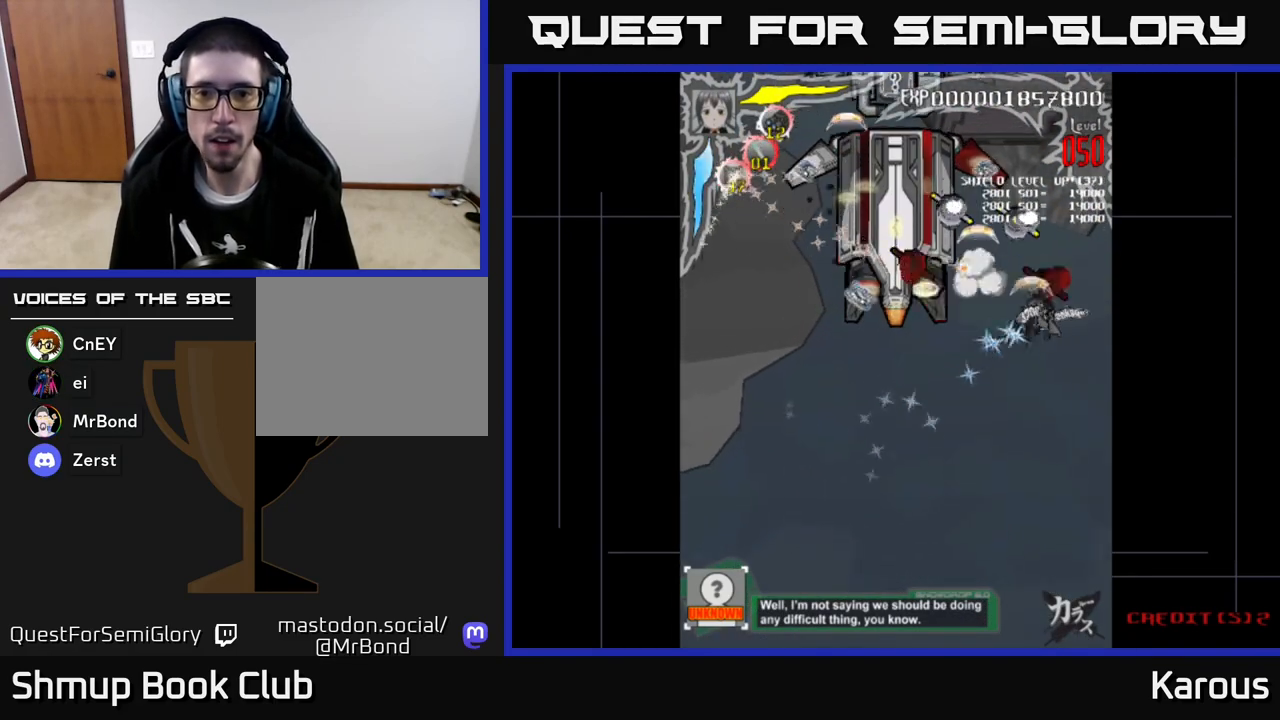
{"buttons": ["DPAD_LEFT"], "left_stick": "center", "events": [[100, "DPAD_RIGHT", "up"], [117, "DPAD_UP", "down"], [133, "DPAD_LEFT", "down"], [317, "DPAD_LEFT", "up"], [417, "DPAD_LEFT", "down"], [467, "DPAD_UP", "up"]]}
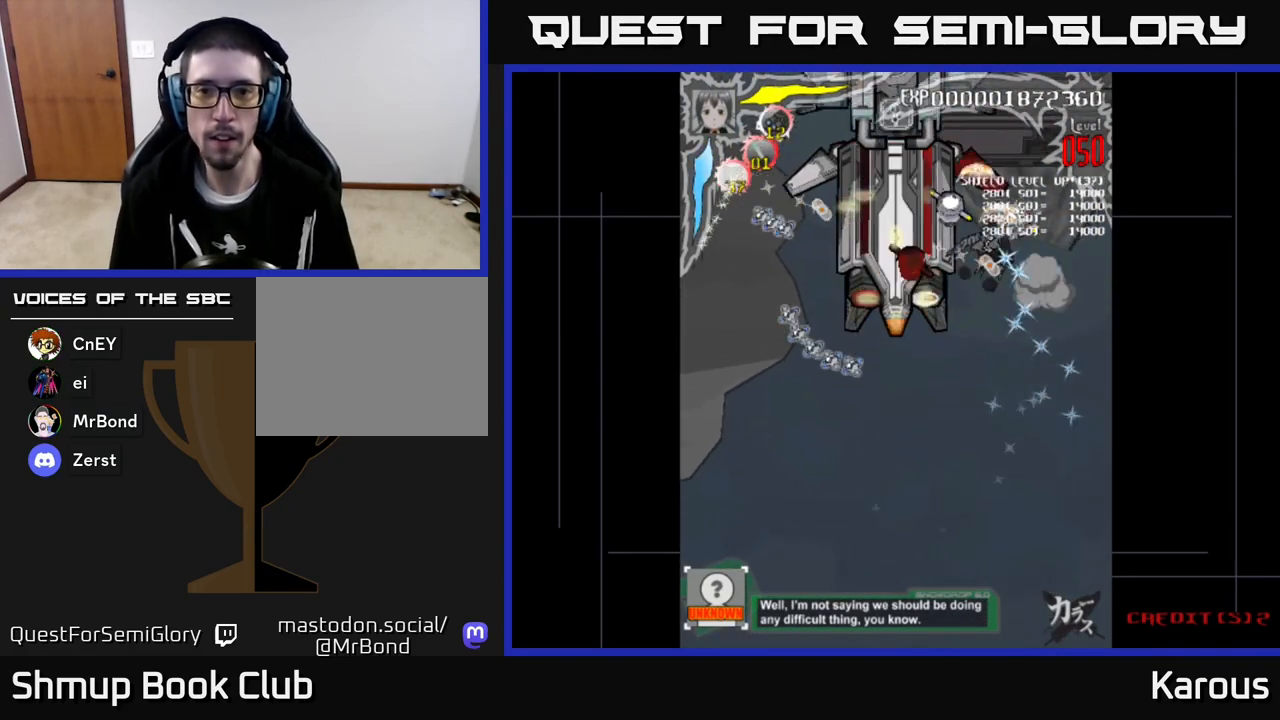
{"buttons": ["DPAD_LEFT"], "left_stick": "center", "events": [[283, "DPAD_DOWN", "down"], [283, "DPAD_LEFT", "up"], [417, "DPAD_LEFT", "down"], [483, "DPAD_DOWN", "up"]]}
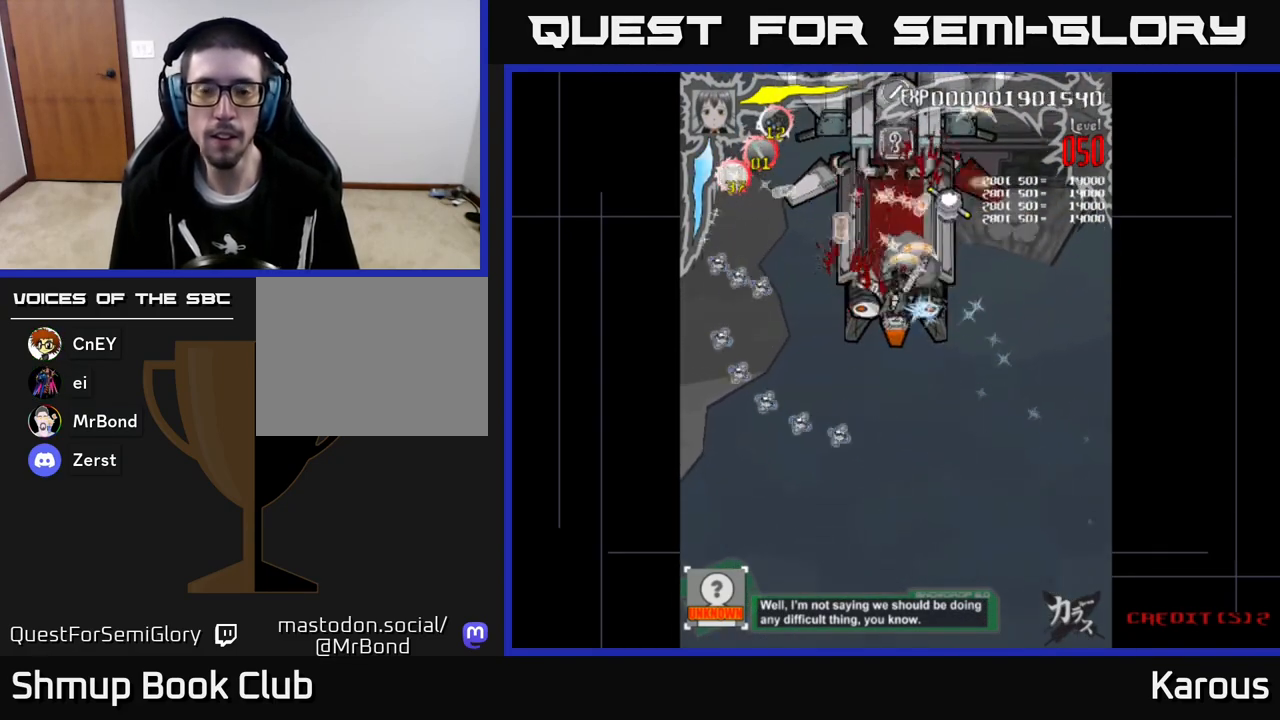
{"buttons": ["DPAD_LEFT"], "left_stick": "center", "events": [[33, "DPAD_UP", "down"], [50, "DPAD_LEFT", "up"], [67, "DPAD_RIGHT", "down"], [367, "DPAD_RIGHT", "up"], [450, "DPAD_LEFT", "down"], [483, "DPAD_UP", "up"]]}
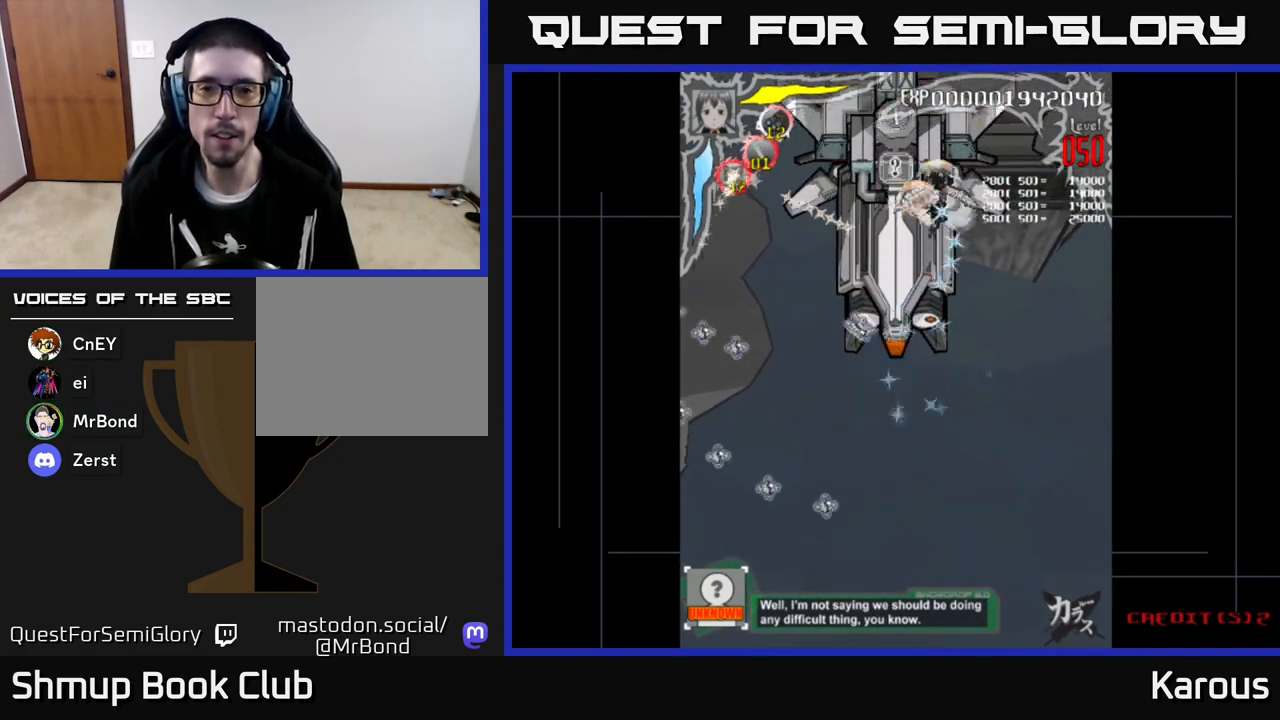
{"buttons": ["A", "DPAD_DOWN"], "left_stick": "center", "events": [[33, "DPAD_DOWN", "down"], [250, "A", "down"], [317, "DPAD_LEFT", "up"]]}
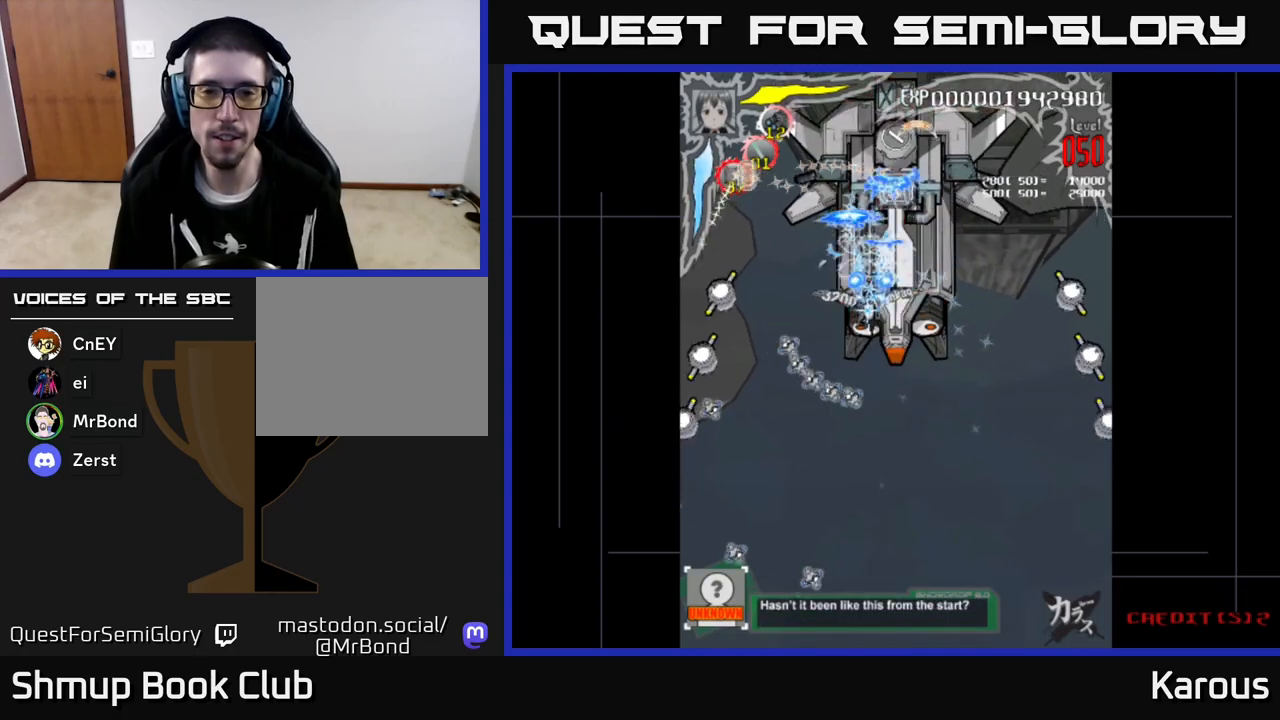
{"buttons": ["A", "DPAD_LEFT"], "left_stick": "center"}
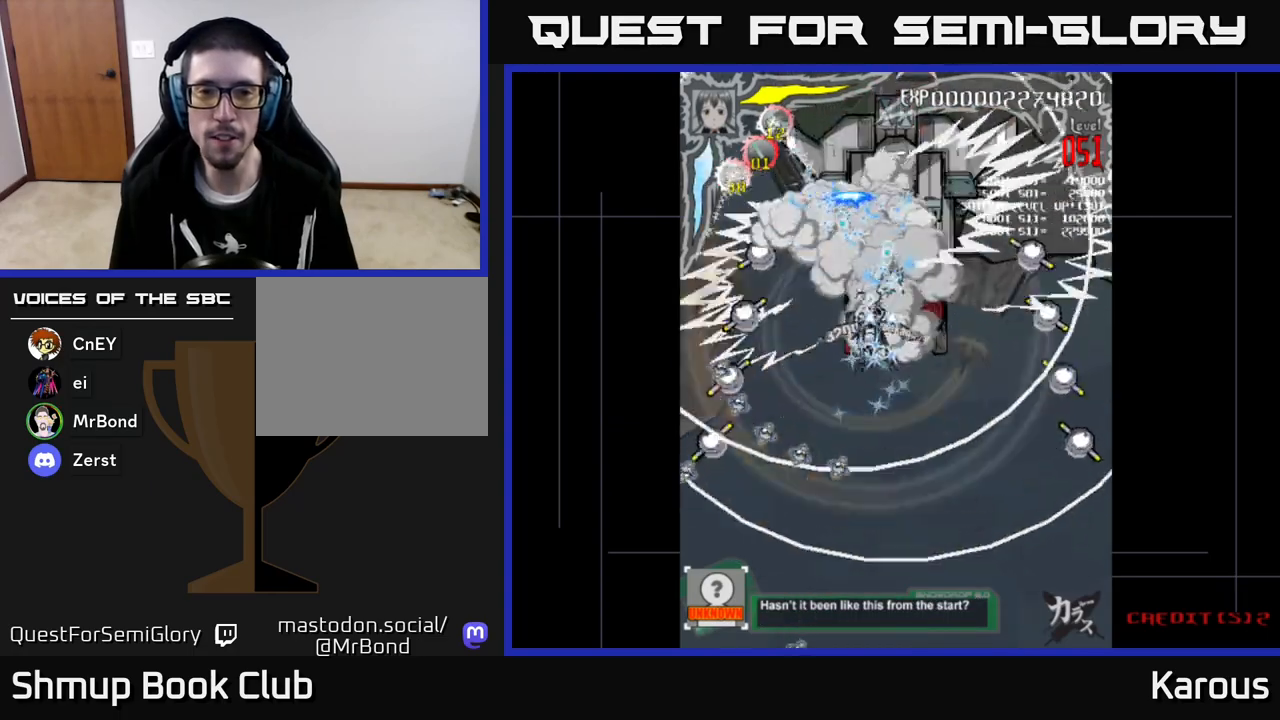
{"buttons": ["DPAD_DOWN", "DPAD_RIGHT"], "left_stick": "center"}
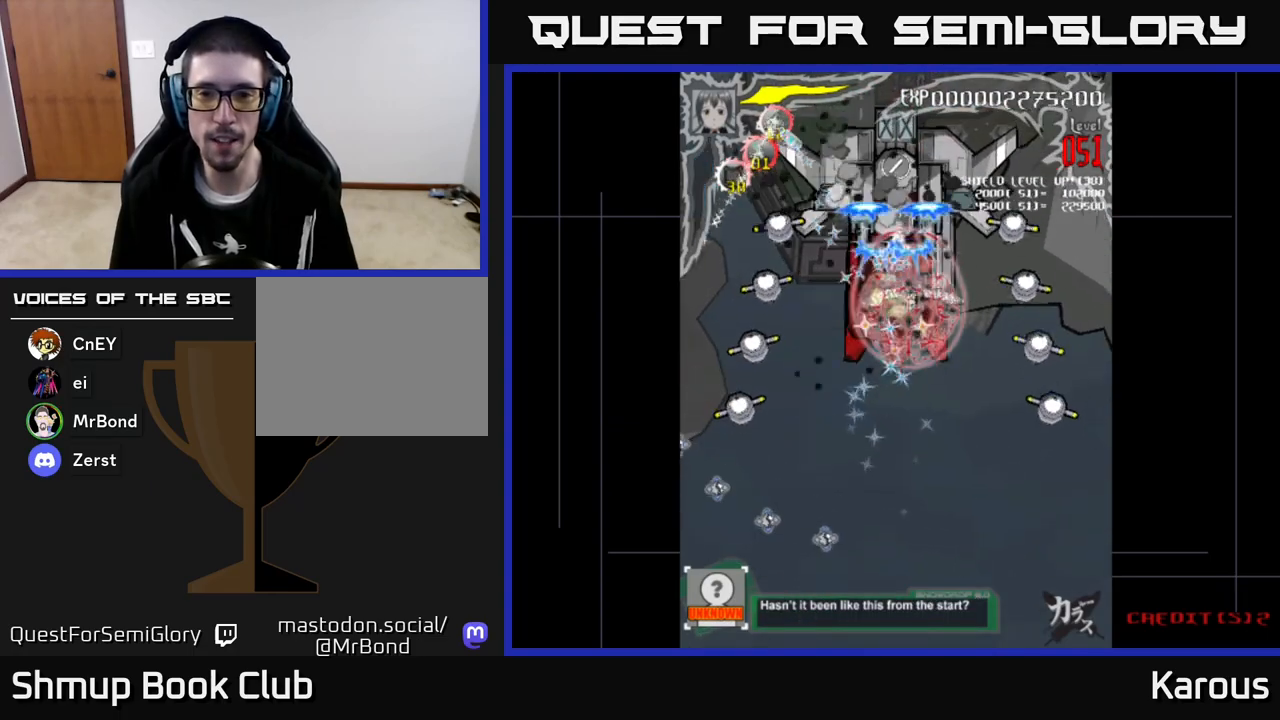
{"buttons": ["DPAD_RIGHT"], "left_stick": "center", "events": [[250, "DPAD_DOWN", "up"]]}
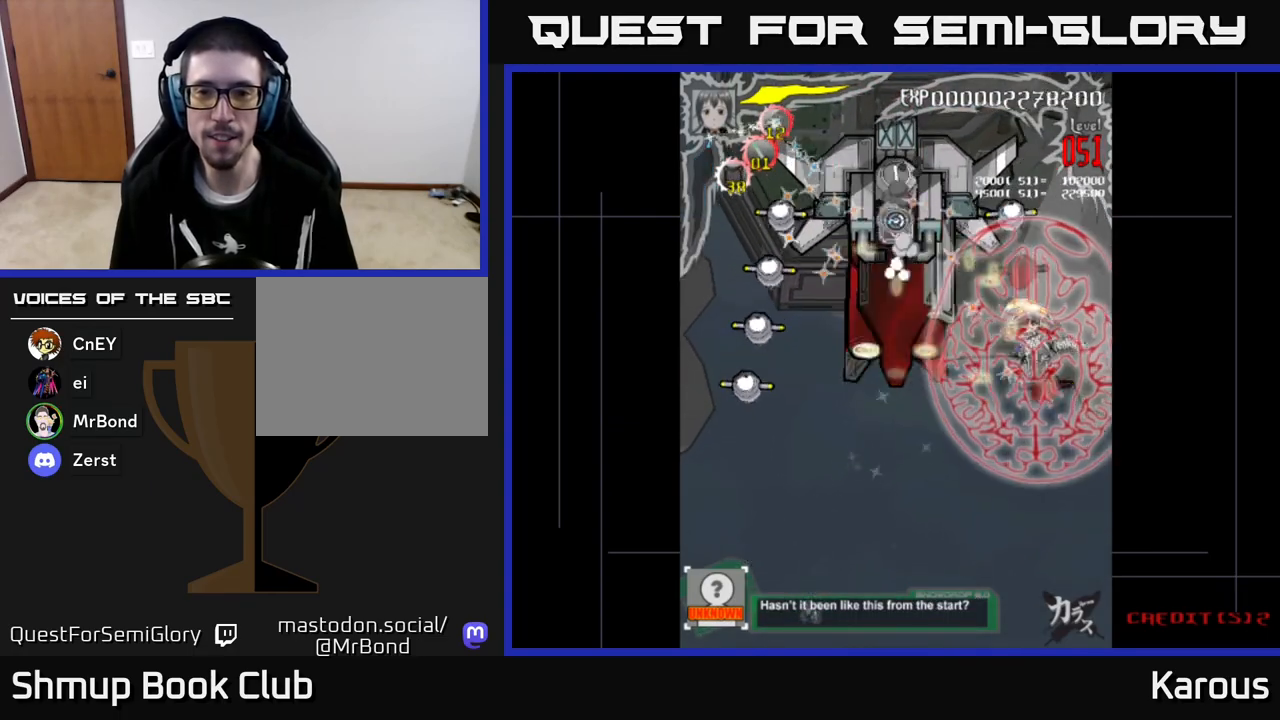
{"buttons": ["DPAD_UP", "DPAD_LEFT"], "left_stick": "center"}